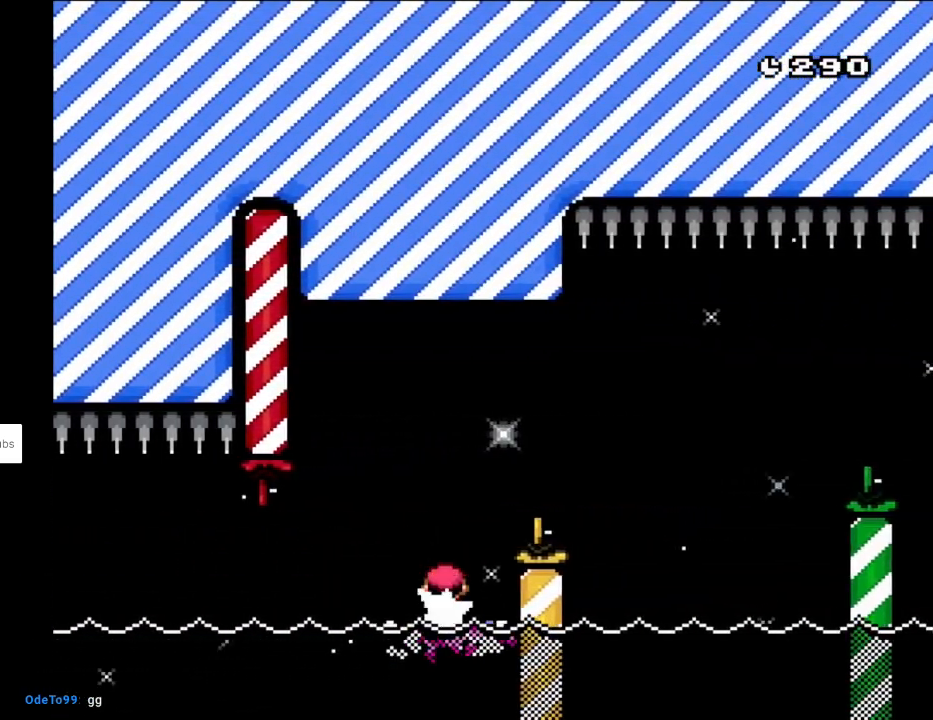
Gameplay with a controller (Nintendo layout); each line is a JSON object with the inputs held at the frame after it. "events" lists button and stick changes between this image and that frame as [ms after this image, input, new state], when the widget could be followed in between. Not read: L3 R3.
{"buttons": ["A", "X", "DPAD_RIGHT"], "events": [[17, "DPAD_LEFT", "up"], [33, "DPAD_RIGHT", "down"], [33, "DPAD_UP", "up"], [100, "A", "up"], [467, "A", "down"]]}
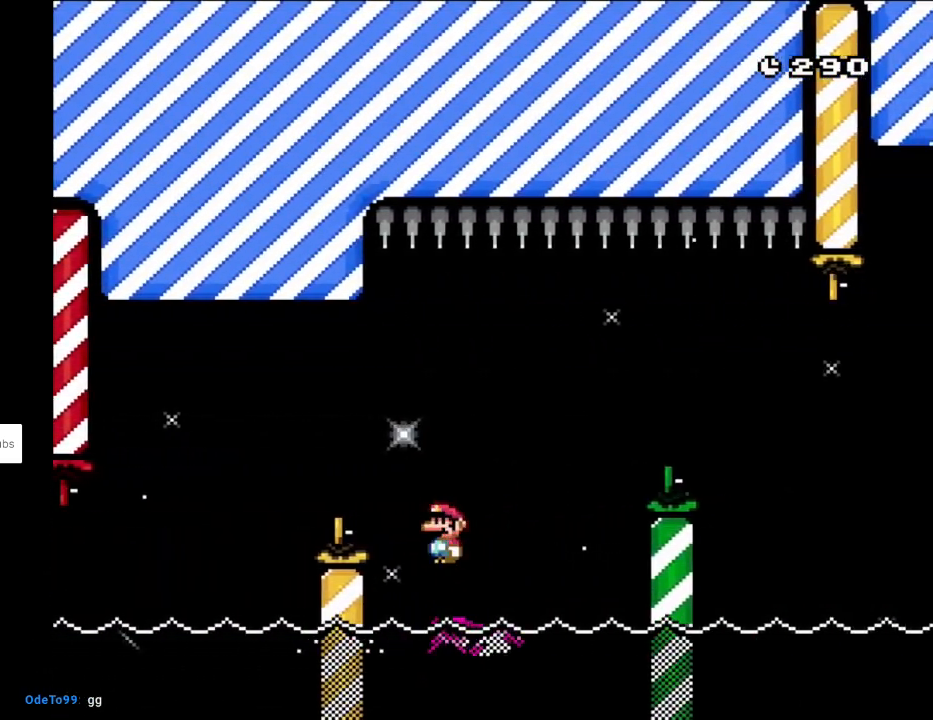
{"buttons": ["A", "X", "DPAD_RIGHT"], "events": [[333, "A", "up"], [400, "A", "down"]]}
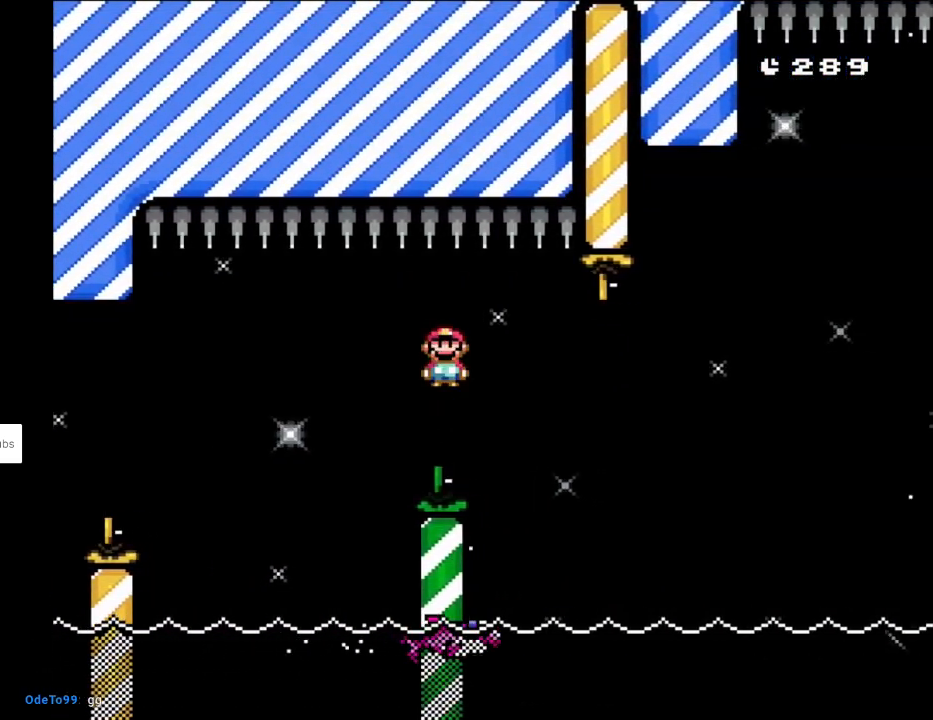
{"buttons": ["X", "DPAD_UP", "DPAD_LEFT"], "events": [[100, "A", "up"], [433, "DPAD_RIGHT", "up"], [433, "DPAD_UP", "down"], [450, "DPAD_LEFT", "down"]]}
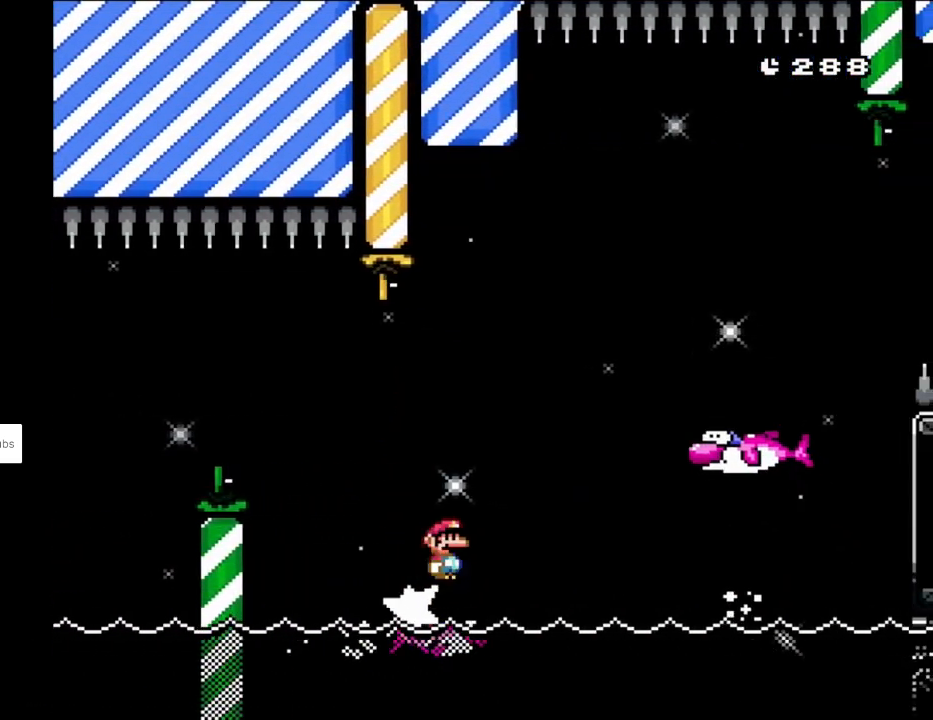
{"buttons": ["A", "X", "DPAD_UP"], "events": [[33, "DPAD_LEFT", "up"], [50, "DPAD_RIGHT", "down"], [50, "DPAD_UP", "up"], [133, "A", "down"], [383, "A", "up"], [400, "A", "down"], [483, "DPAD_UP", "down"], [500, "DPAD_RIGHT", "up"]]}
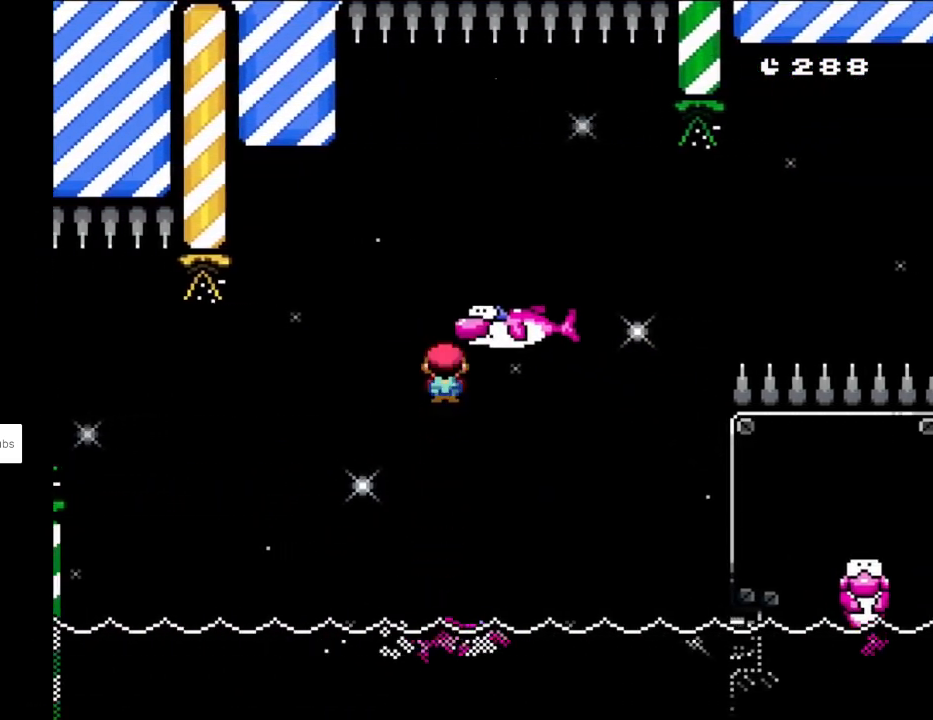
{"buttons": ["A", "X", "DPAD_RIGHT"], "events": [[50, "DPAD_LEFT", "down"], [83, "DPAD_UP", "up"], [133, "DPAD_UP", "down"], [183, "DPAD_LEFT", "up"], [183, "DPAD_UP", "up"], [333, "DPAD_RIGHT", "down"]]}
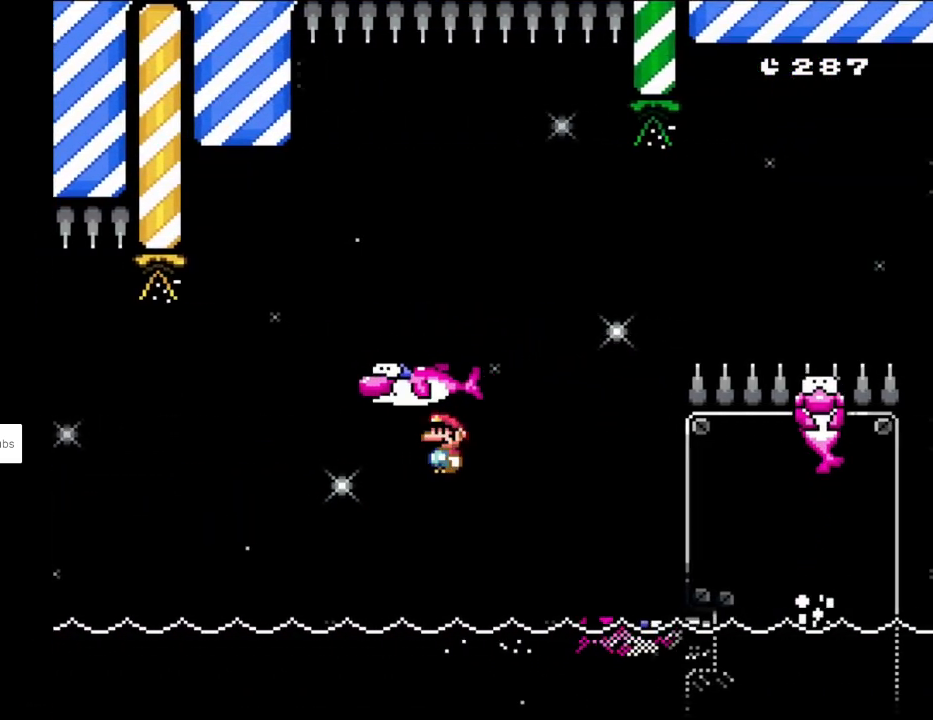
{"buttons": ["A", "X", "DPAD_UP", "DPAD_LEFT"], "events": [[217, "A", "up"], [233, "DPAD_UP", "down"], [267, "DPAD_RIGHT", "up"], [300, "DPAD_LEFT", "down"], [317, "A", "down"]]}
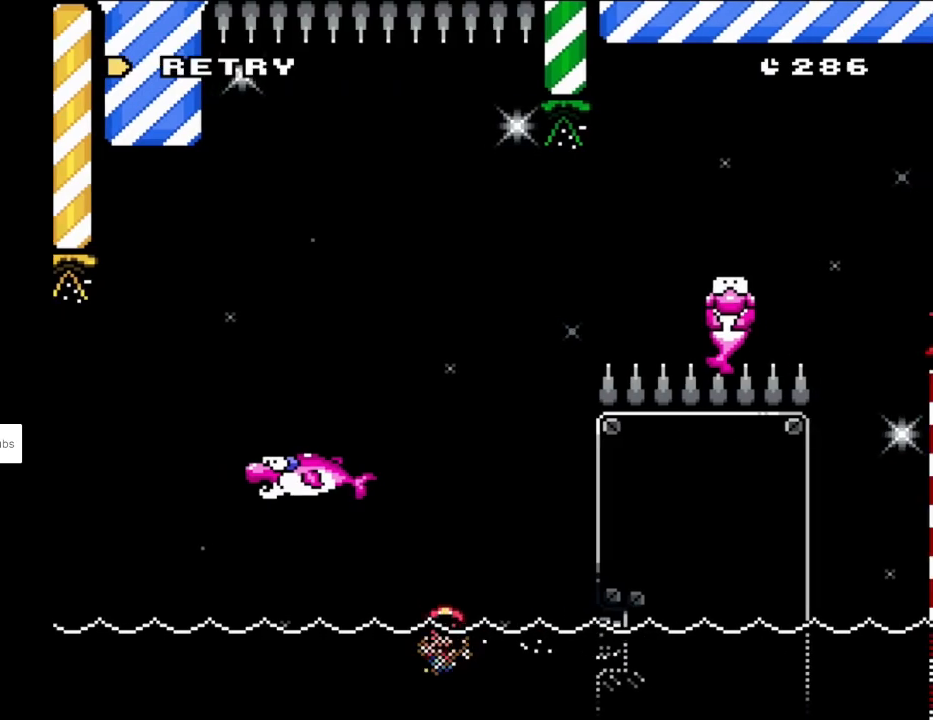
{"buttons": ["A"], "events": [[117, "DPAD_UP", "up"], [133, "A", "up"], [133, "DPAD_LEFT", "up"], [250, "X", "up"], [483, "A", "down"]]}
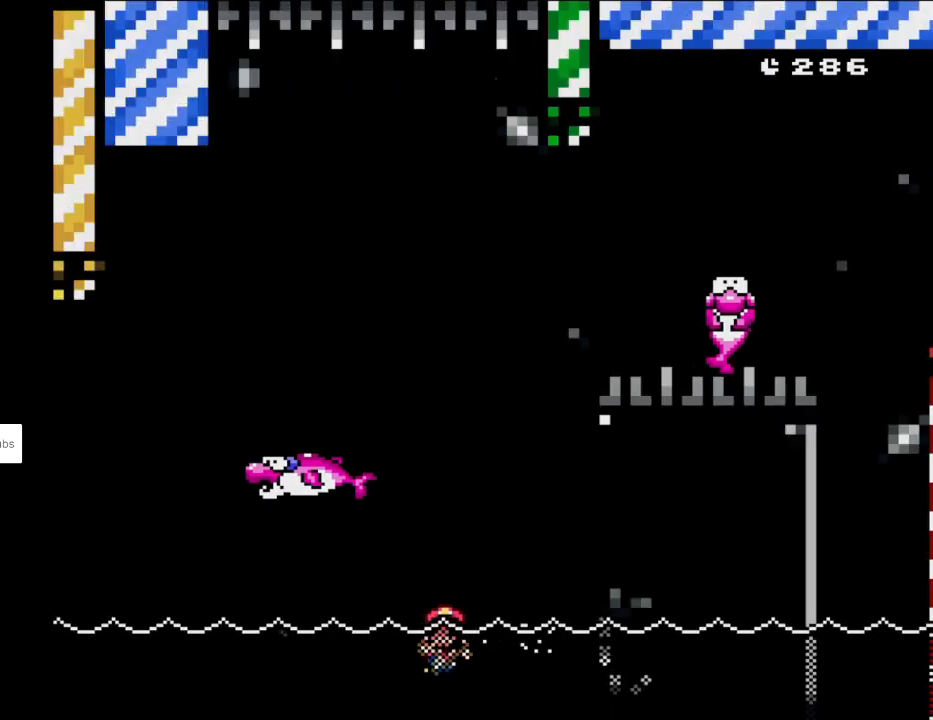
{"buttons": [], "events": [[150, "A", "up"]]}
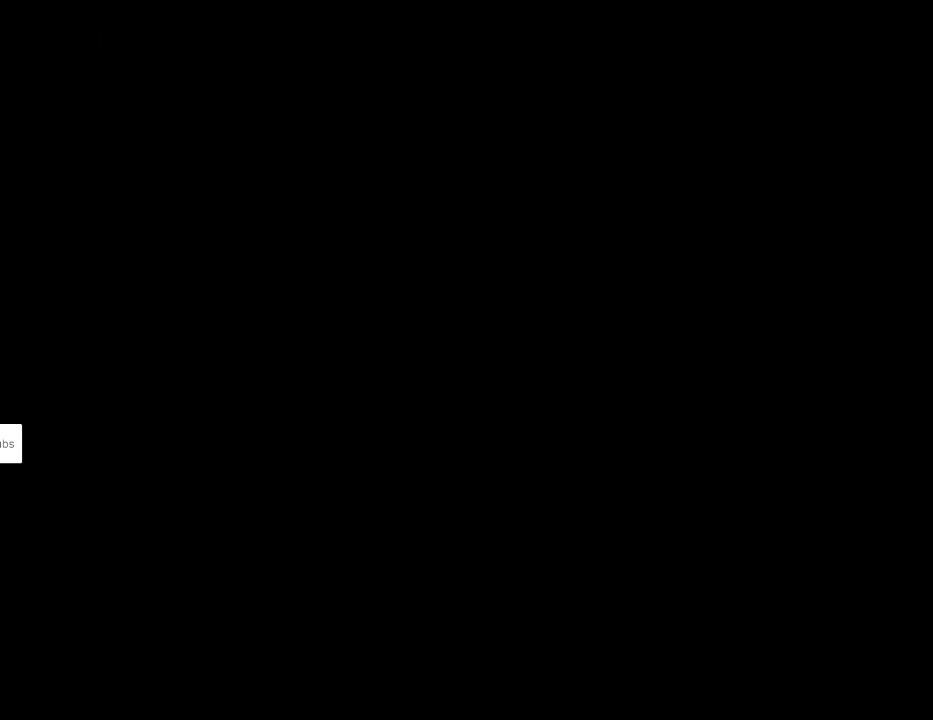
{"buttons": [], "events": []}
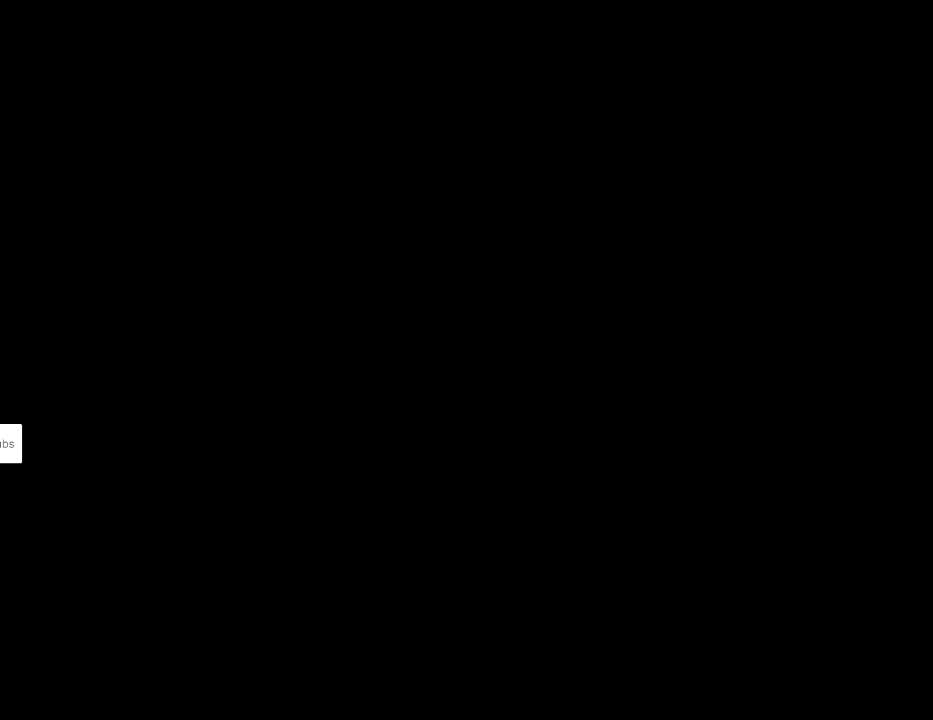
{"buttons": [], "events": []}
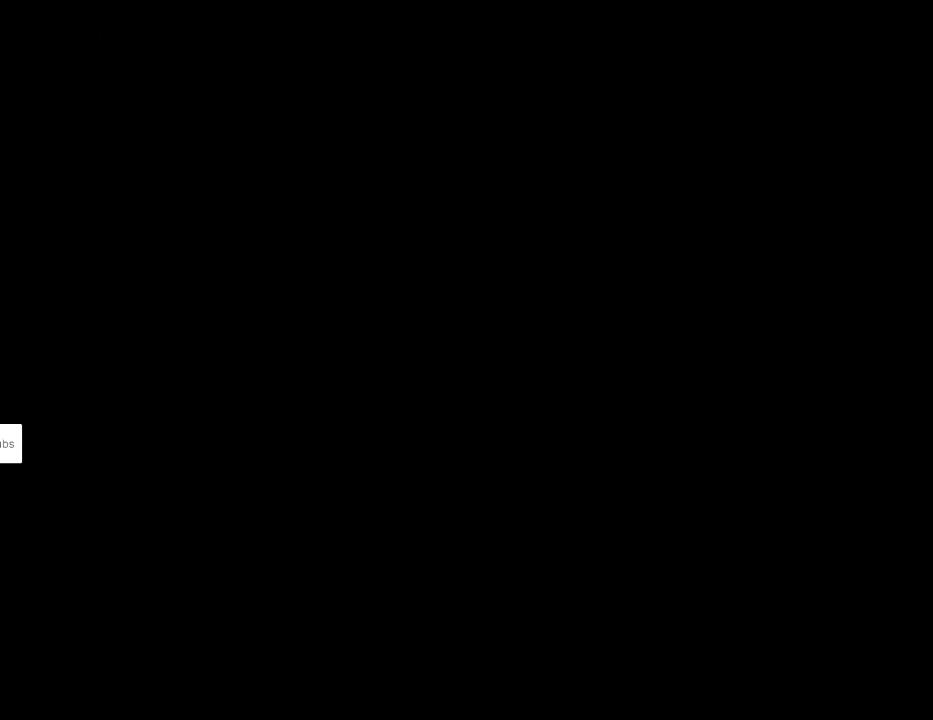
{"buttons": [], "events": []}
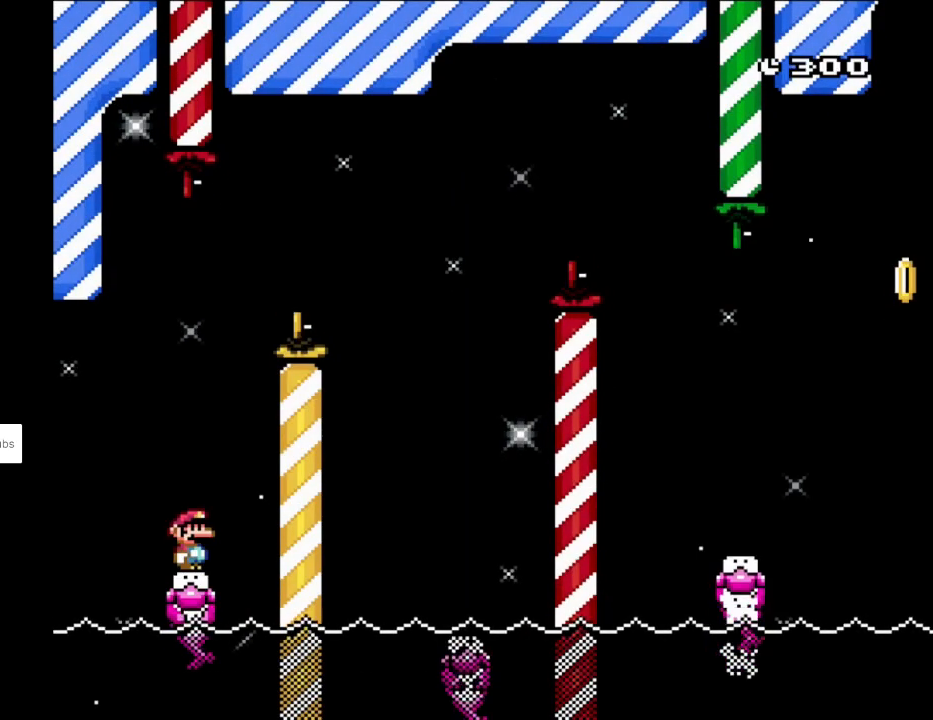
{"buttons": ["Y"], "events": [[100, "Y", "down"]]}
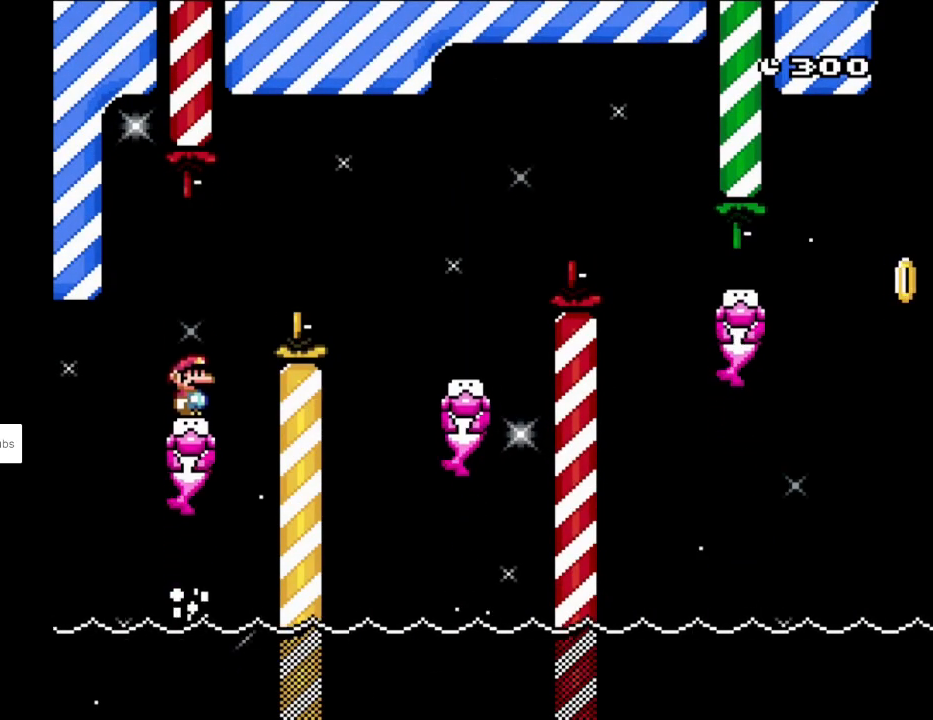
{"buttons": ["B", "Y", "DPAD_RIGHT"], "events": [[33, "DPAD_RIGHT", "down"], [217, "B", "down"], [283, "B", "up"], [500, "B", "down"]]}
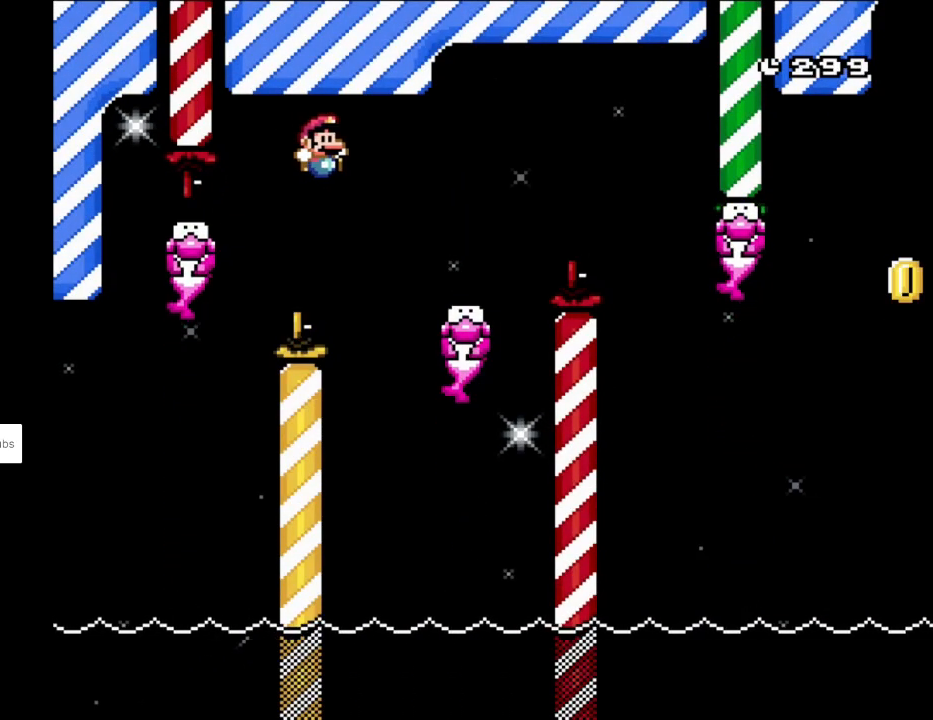
{"buttons": ["X", "DPAD_RIGHT"], "events": [[83, "B", "up"], [200, "DPAD_RIGHT", "up"], [200, "DPAD_UP", "down"], [200, "X", "down"], [200, "Y", "up"], [217, "DPAD_LEFT", "down"], [300, "DPAD_LEFT", "up"], [300, "DPAD_RIGHT", "down"], [300, "DPAD_UP", "up"], [333, "A", "down"], [417, "A", "up"]]}
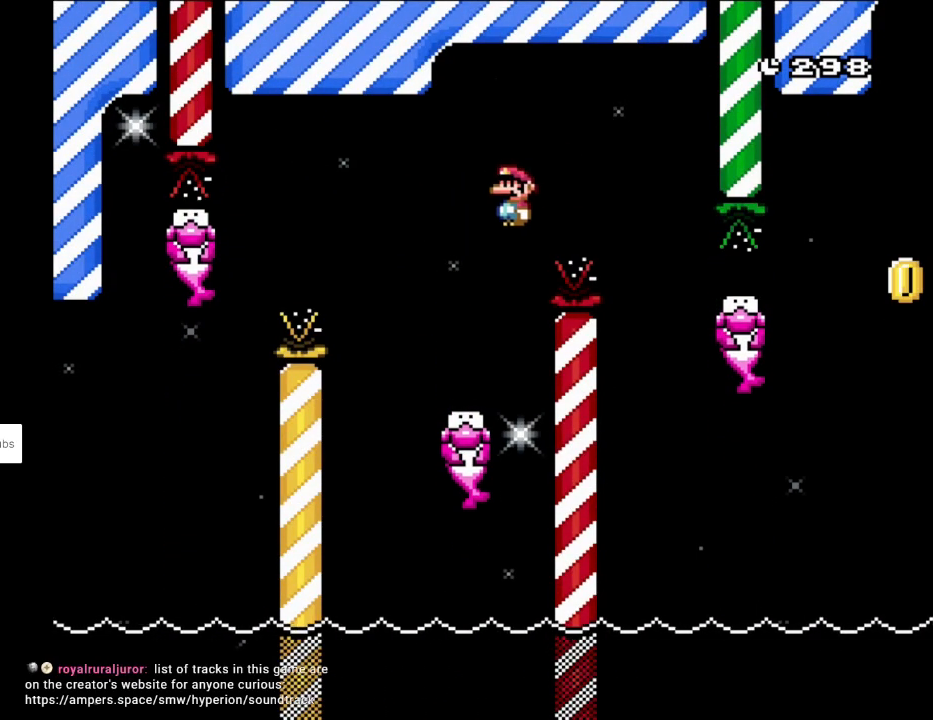
{"buttons": ["Y", "DPAD_LEFT"], "events": [[17, "A", "down"], [167, "A", "up"], [217, "X", "up"], [217, "Y", "down"], [417, "DPAD_RIGHT", "up"], [417, "DPAD_UP", "down"], [433, "DPAD_LEFT", "down"], [467, "DPAD_UP", "up"]]}
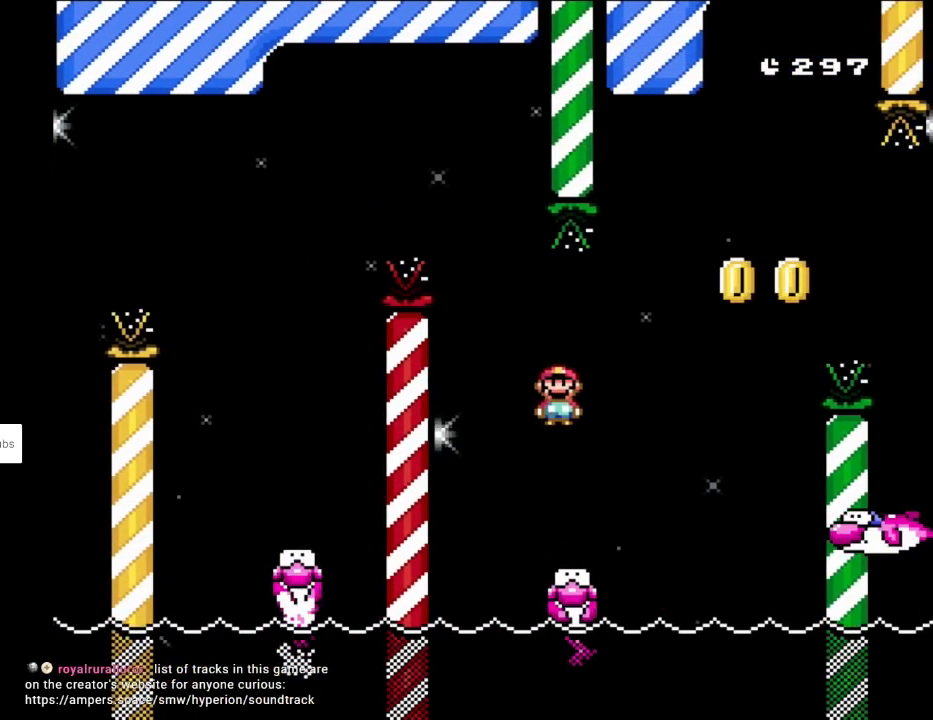
{"buttons": ["B", "Y", "DPAD_RIGHT"], "events": [[83, "DPAD_LEFT", "up"], [100, "DPAD_RIGHT", "down"], [333, "B", "down"]]}
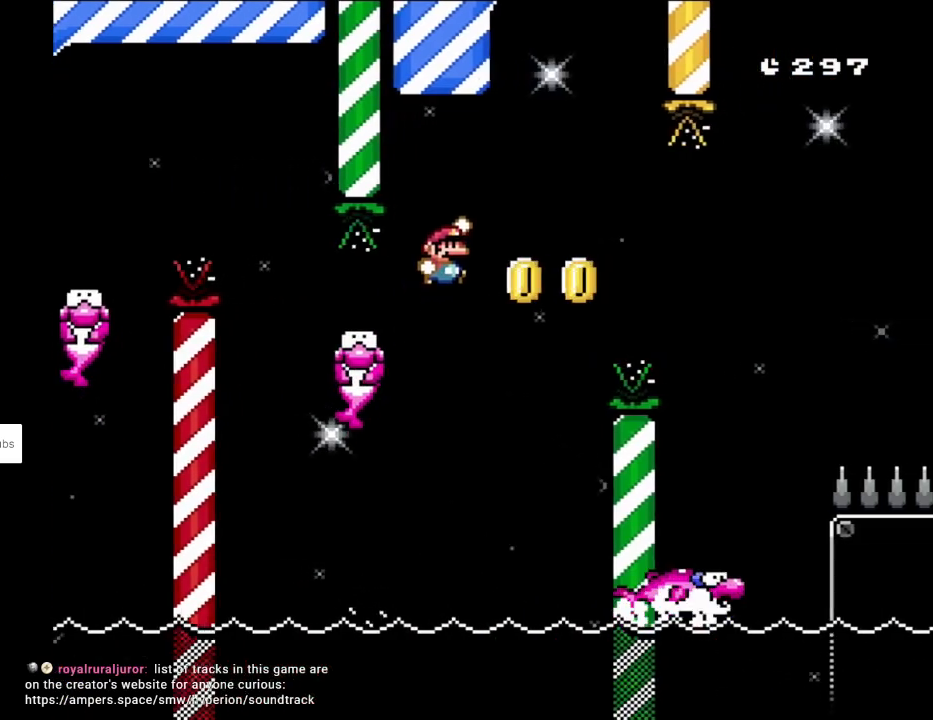
{"buttons": ["B", "Y", "DPAD_RIGHT"], "events": []}
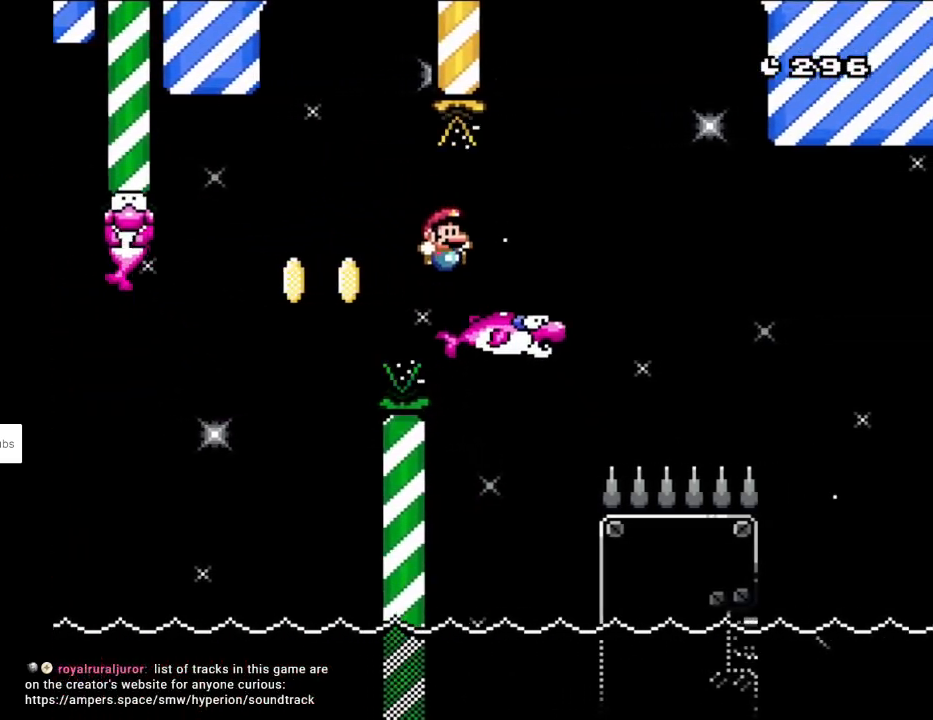
{"buttons": ["X"], "events": [[83, "B", "up"], [83, "DPAD_RIGHT", "up"], [83, "DPAD_UP", "down"], [100, "DPAD_LEFT", "down"], [133, "DPAD_UP", "up"], [233, "DPAD_LEFT", "up"], [333, "Y", "up"], [350, "X", "down"]]}
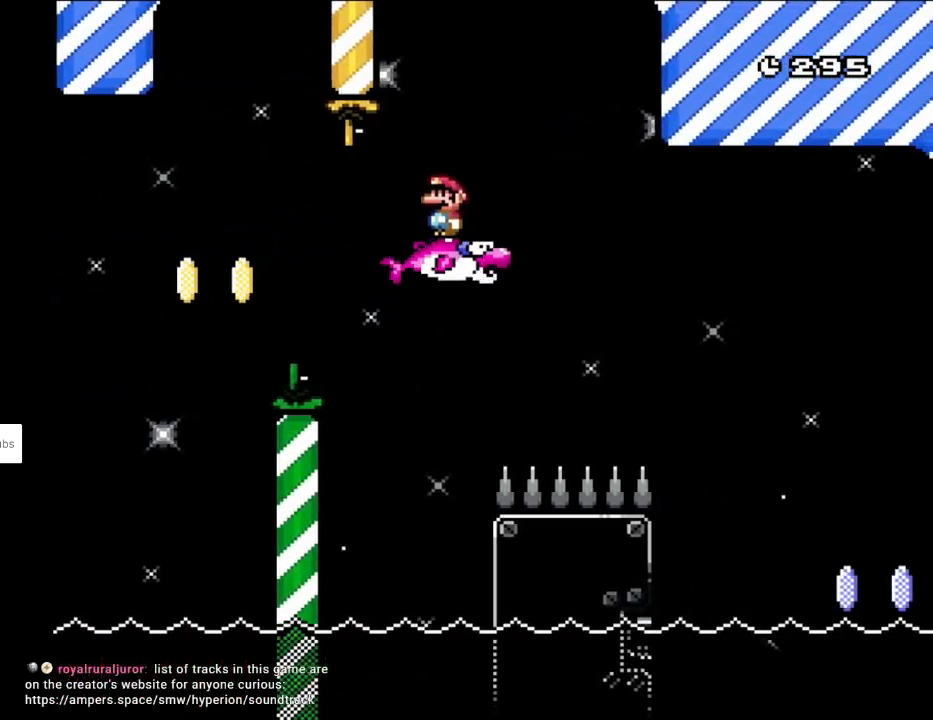
{"buttons": ["X", "DPAD_RIGHT"], "events": [[267, "DPAD_RIGHT", "down"]]}
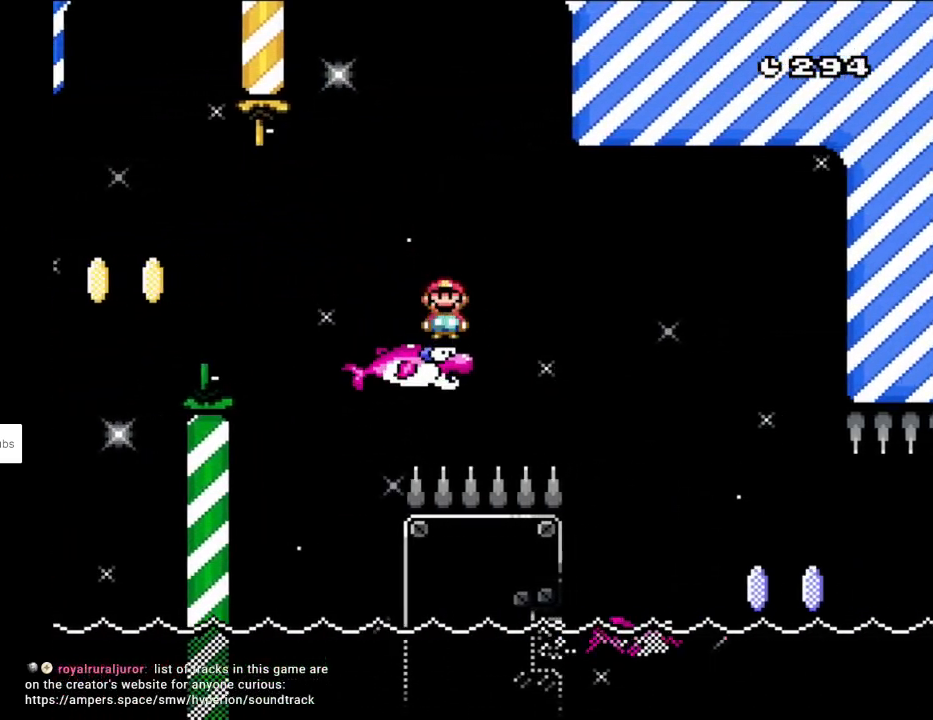
{"buttons": ["X", "DPAD_RIGHT"], "events": [[17, "A", "down"], [83, "A", "up"]]}
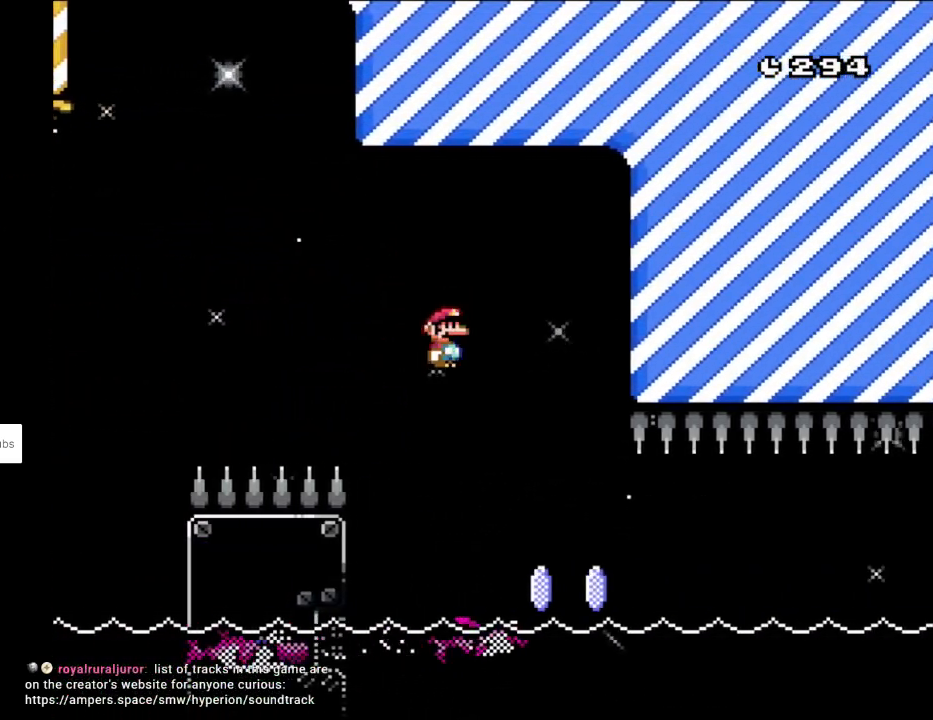
{"buttons": ["X"], "events": [[133, "DPAD_LEFT", "down"], [133, "DPAD_RIGHT", "up"], [133, "DPAD_UP", "down"], [167, "DPAD_UP", "up"], [250, "DPAD_LEFT", "up"], [250, "DPAD_RIGHT", "down"], [450, "DPAD_RIGHT", "up"]]}
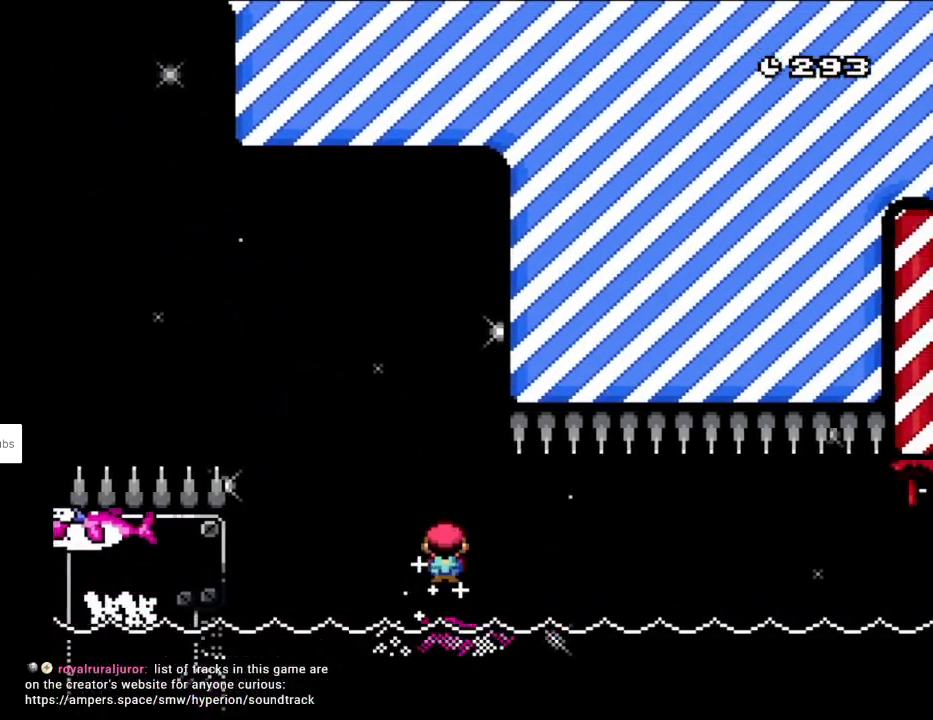
{"buttons": ["X"], "events": [[250, "DPAD_RIGHT", "down"], [367, "DPAD_RIGHT", "up"]]}
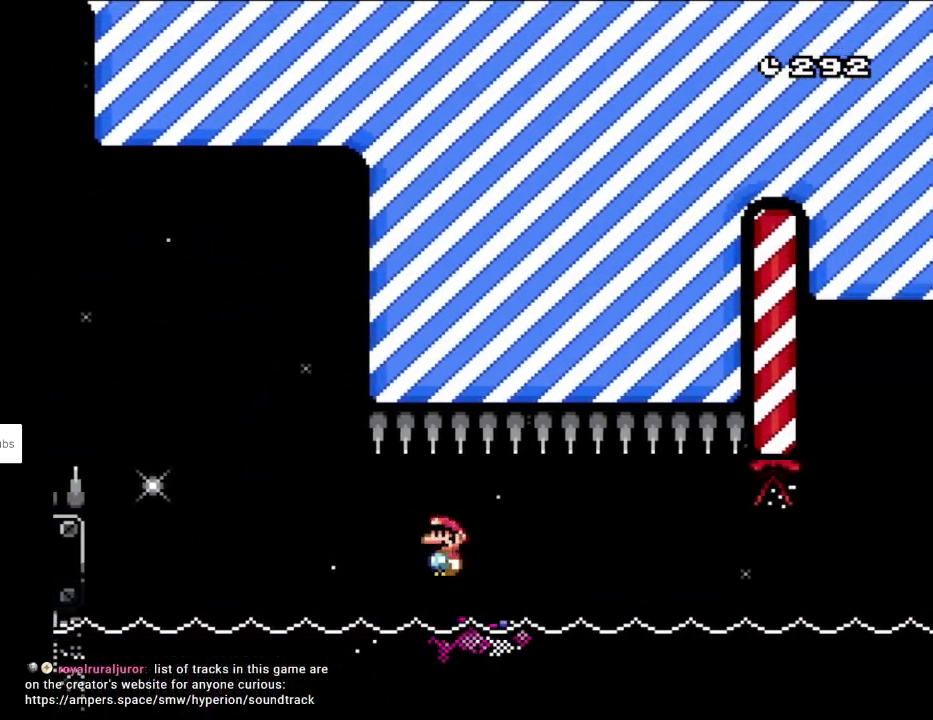
{"buttons": ["X"], "events": [[283, "DPAD_RIGHT", "down"], [383, "DPAD_RIGHT", "up"]]}
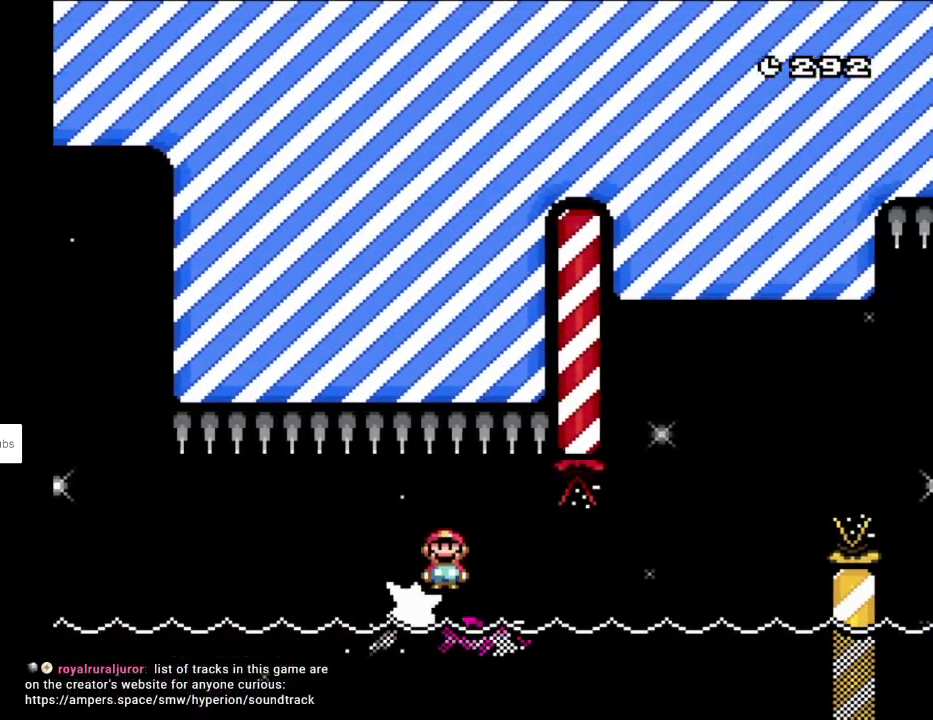
{"buttons": ["A", "X"], "events": [[450, "A", "down"]]}
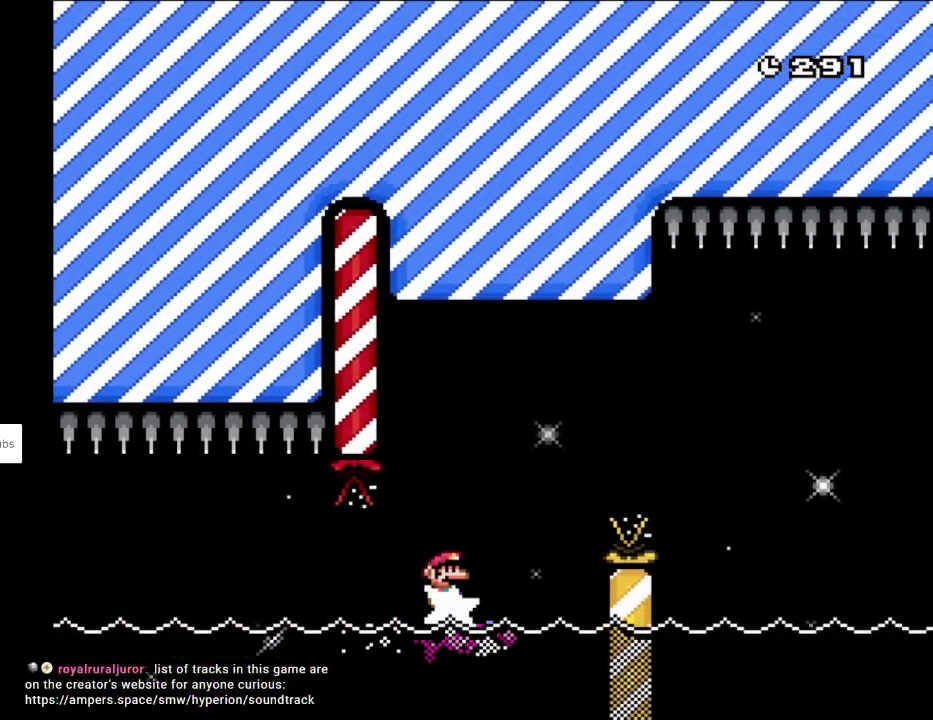
{"buttons": ["X", "DPAD_RIGHT"], "events": [[67, "DPAD_RIGHT", "down"], [100, "A", "up"], [200, "A", "down"], [383, "A", "up"]]}
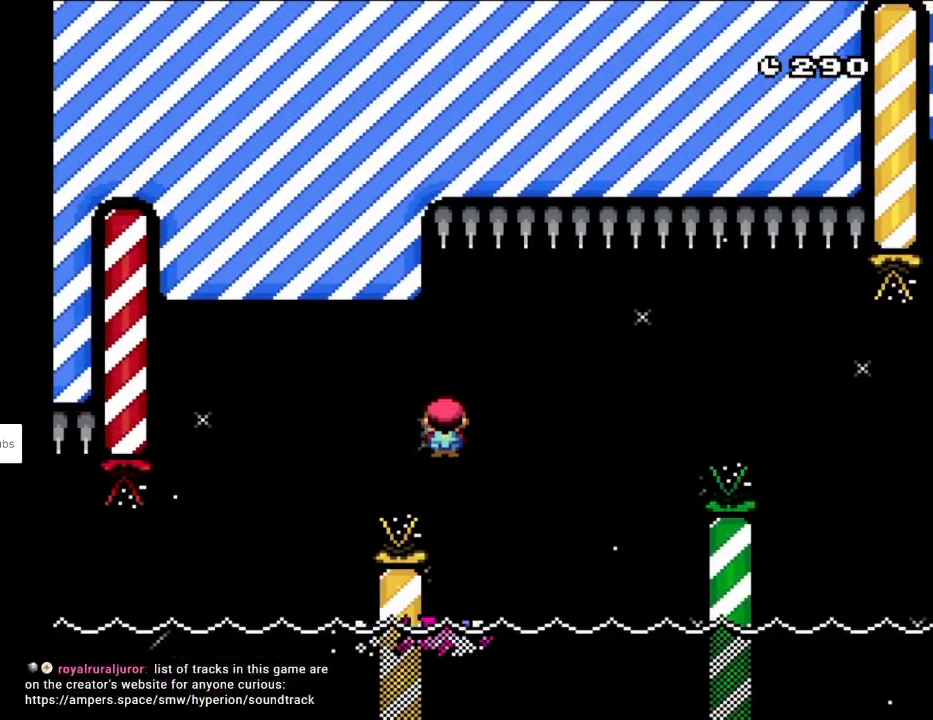
{"buttons": ["A", "X", "DPAD_RIGHT"], "events": [[133, "A", "down"], [350, "A", "up"], [417, "A", "down"]]}
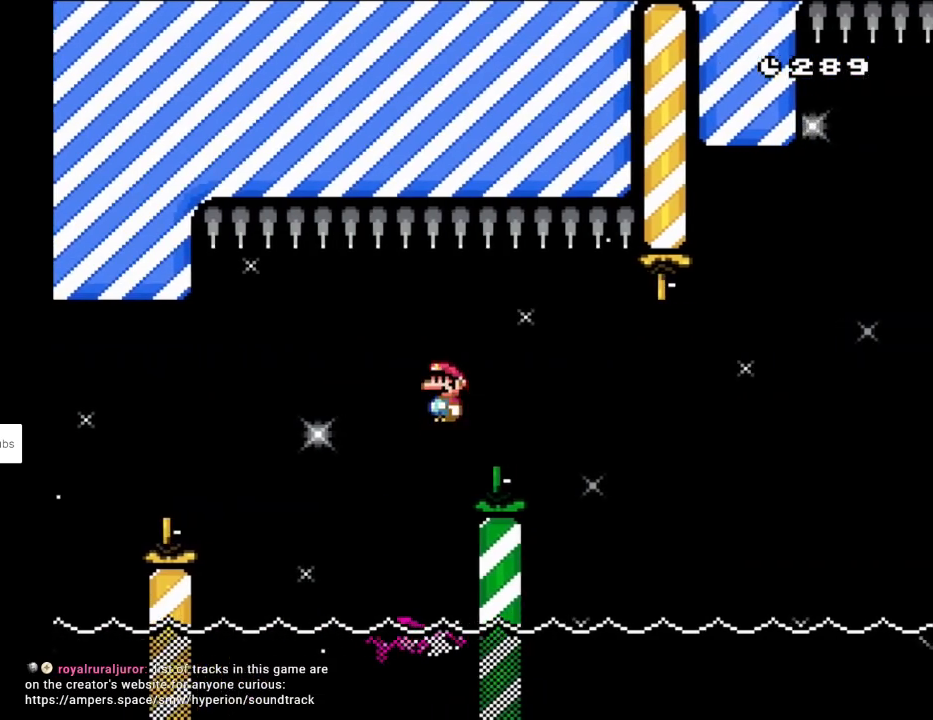
{"buttons": ["X", "DPAD_RIGHT"], "events": [[183, "A", "up"], [283, "DPAD_LEFT", "down"], [283, "DPAD_RIGHT", "up"], [283, "DPAD_UP", "down"], [317, "DPAD_UP", "up"], [350, "DPAD_UP", "down"], [367, "DPAD_LEFT", "up"], [383, "DPAD_RIGHT", "down"], [383, "DPAD_UP", "up"]]}
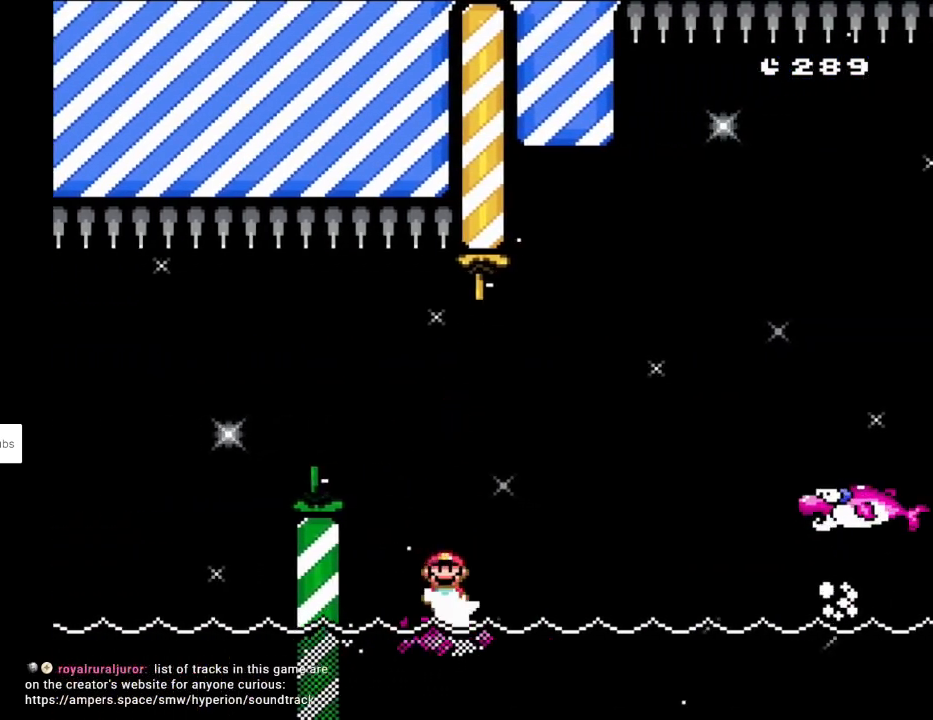
{"buttons": ["X"], "events": [[117, "DPAD_RIGHT", "up"]]}
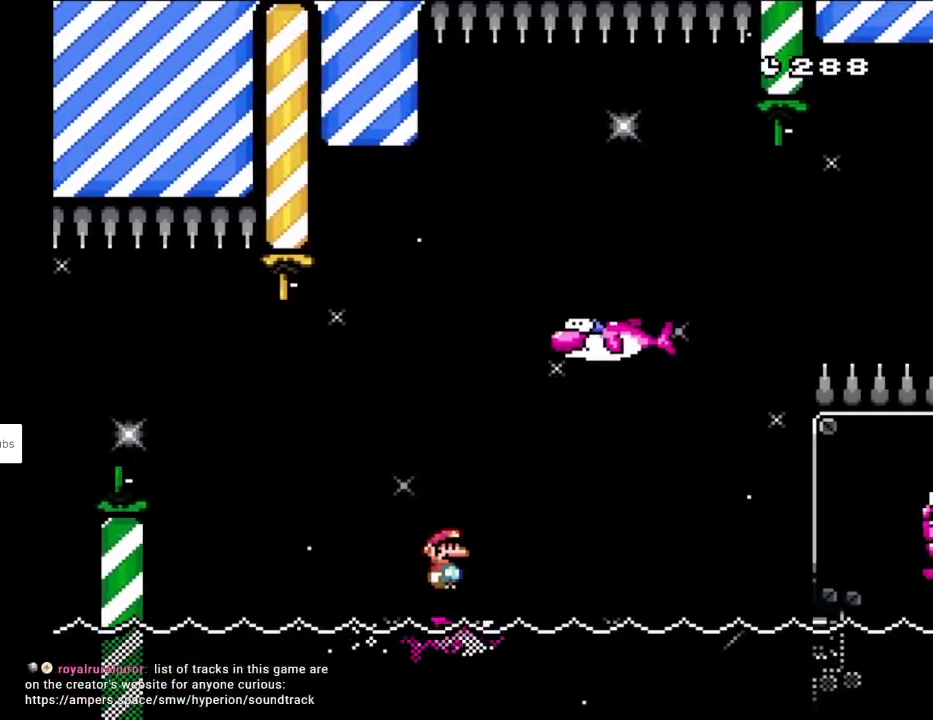
{"buttons": ["A", "X", "DPAD_LEFT"], "events": [[333, "A", "down"], [367, "DPAD_LEFT", "down"]]}
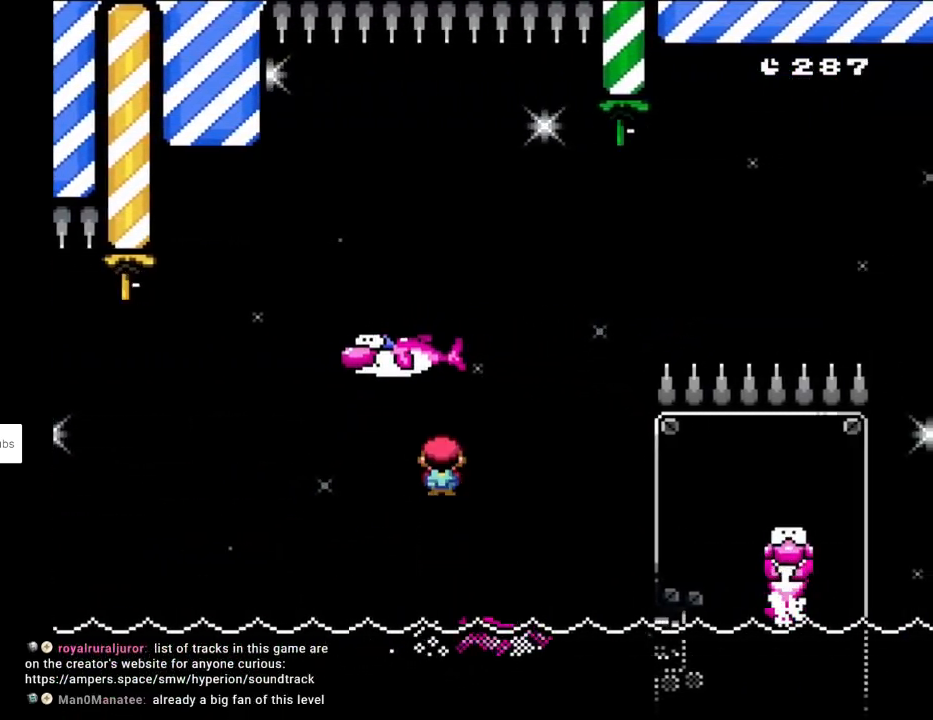
{"buttons": ["Y", "DPAD_LEFT"], "events": [[133, "A", "up"], [167, "X", "up"], [167, "Y", "down"], [250, "DPAD_LEFT", "up"], [250, "DPAD_RIGHT", "down"], [350, "DPAD_DOWN", "down"], [350, "DPAD_RIGHT", "up"], [367, "DPAD_DOWN", "up"], [367, "DPAD_LEFT", "down"]]}